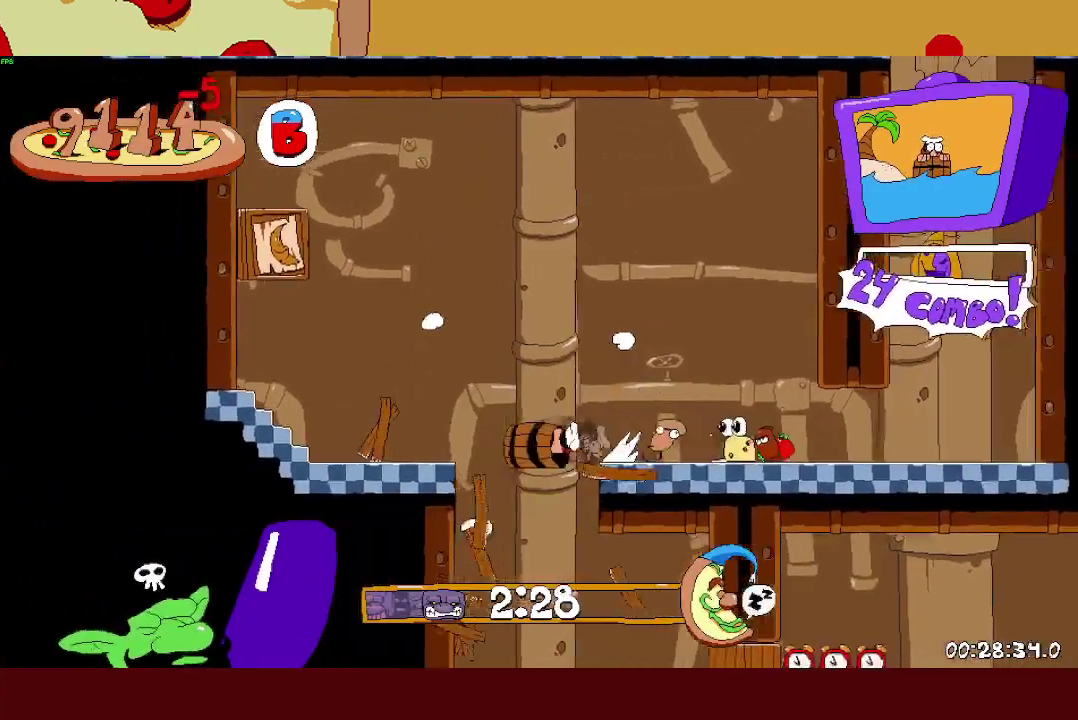
Gameplay with a controller (PlayStation layout); each line is a JSON object with the inputs held at the frame after it. "button_events" lists button changes between this image and that frame as [ms after this image, input, new state], when the widget could be followed in between (sticks are given only as held states). Not read: R2 R3 right_stick.
{"buttons": ["R1"], "left_stick": "right", "button_events": []}
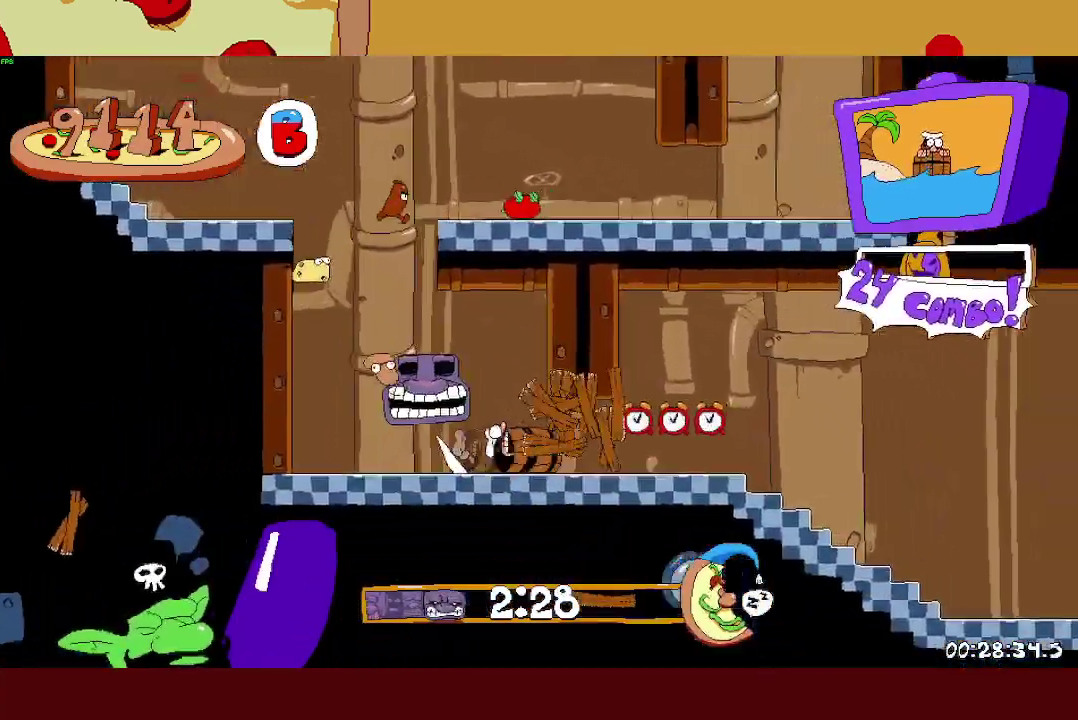
{"buttons": ["R1"], "left_stick": "right", "button_events": []}
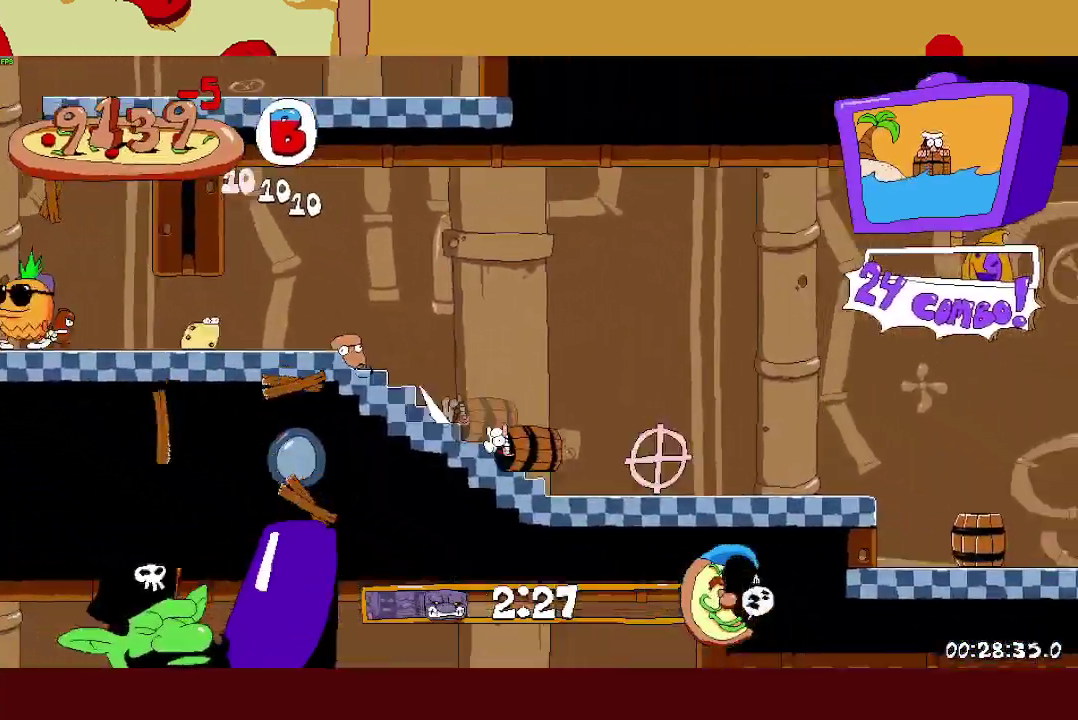
{"buttons": ["R1"], "left_stick": "right", "button_events": [[350, "CROSS", "down"], [450, "CROSS", "up"]]}
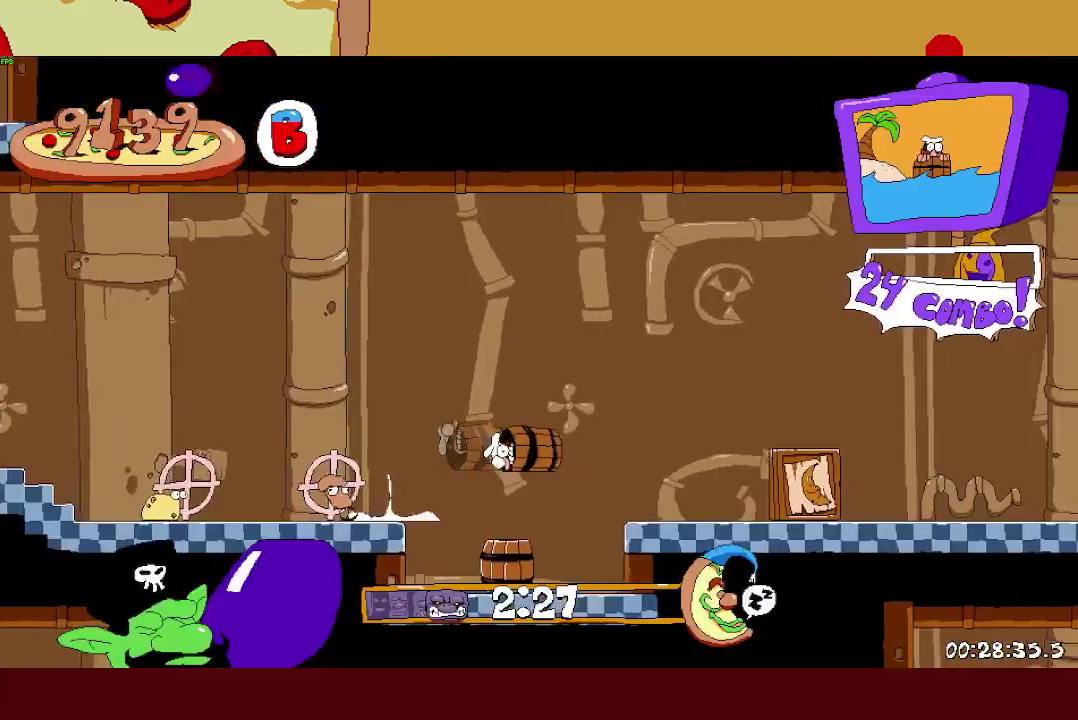
{"buttons": ["R1"], "left_stick": "right", "button_events": []}
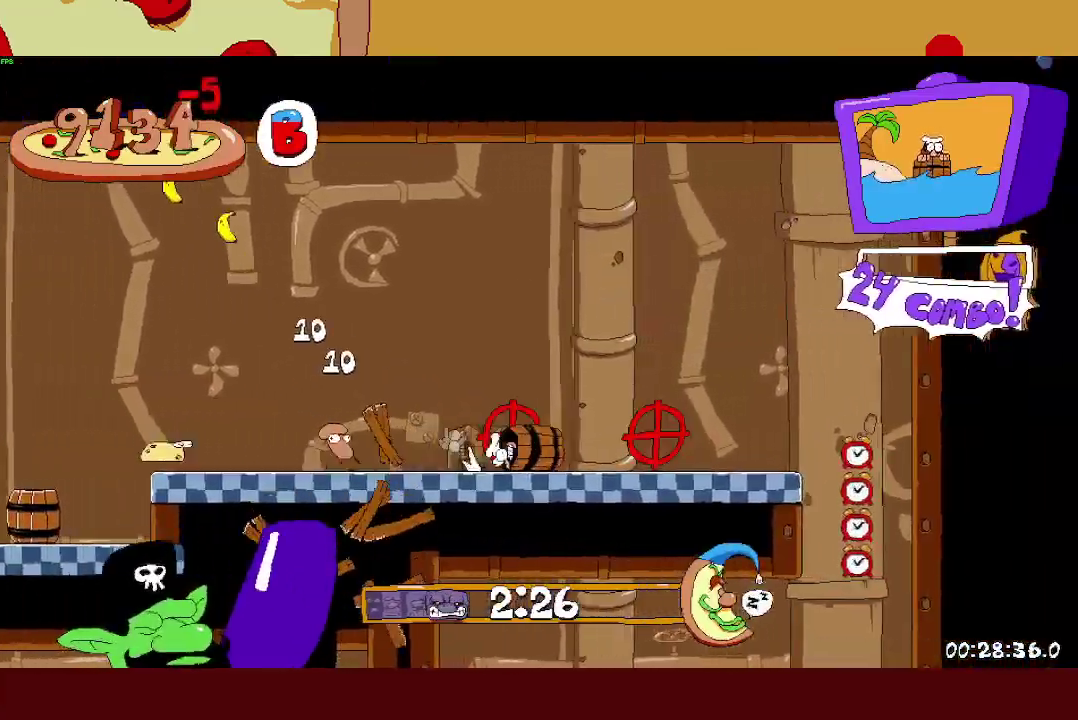
{"buttons": ["R1"], "left_stick": "center", "button_events": []}
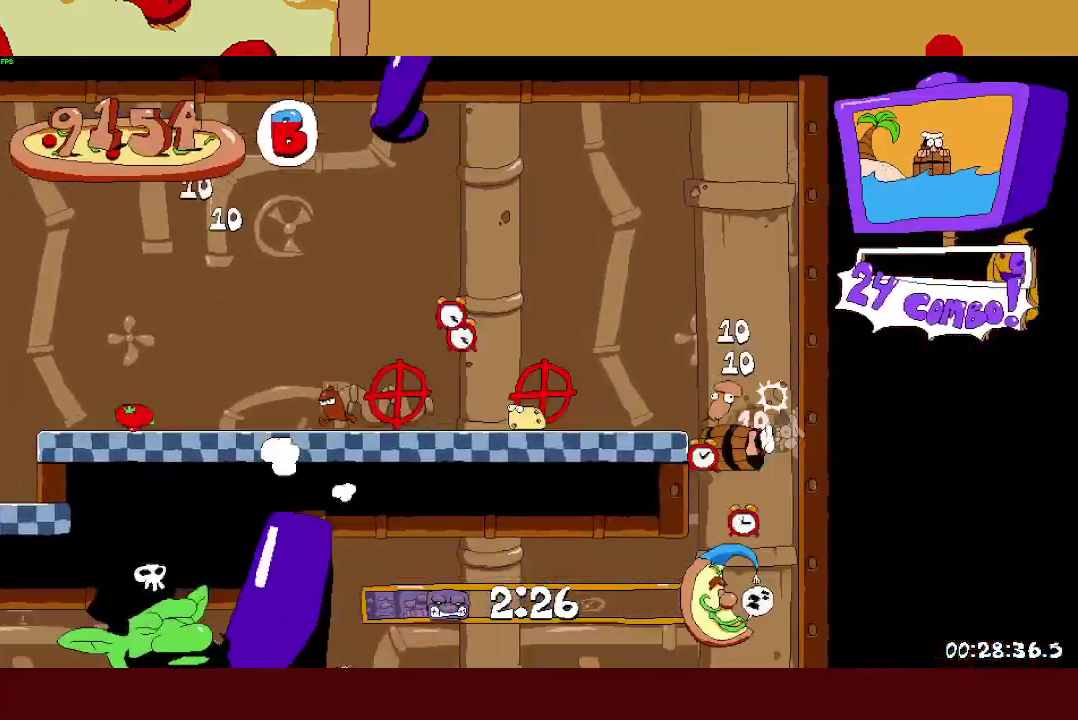
{"buttons": ["R1"], "left_stick": "up-left", "button_events": []}
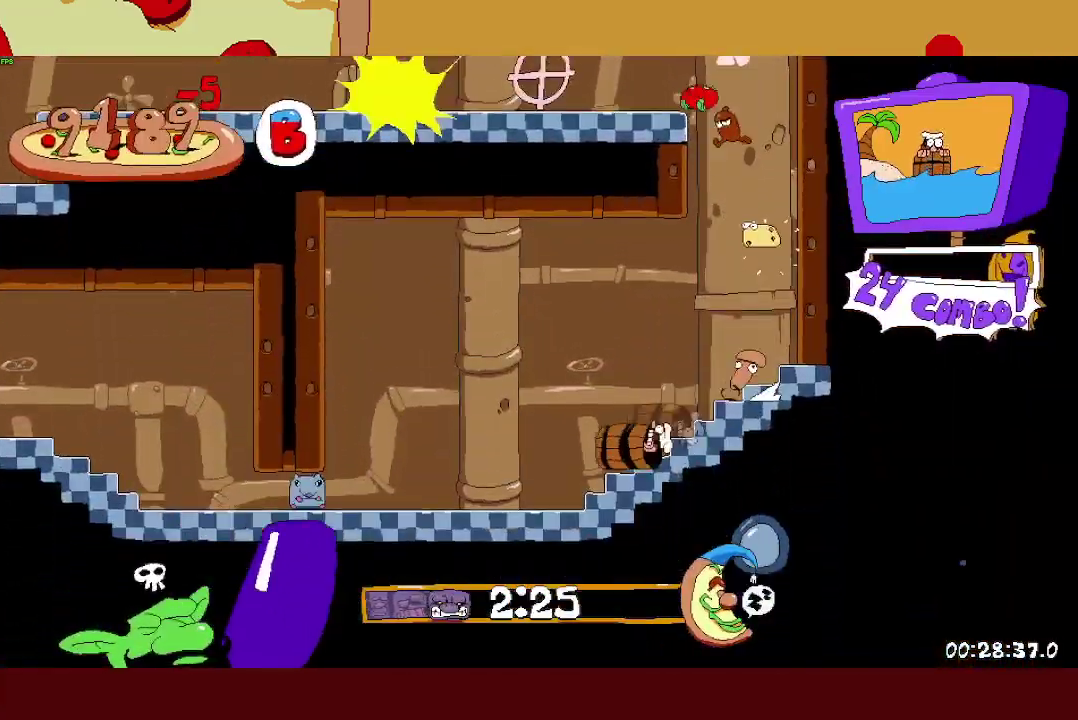
{"buttons": ["R1"], "left_stick": "up-left", "button_events": []}
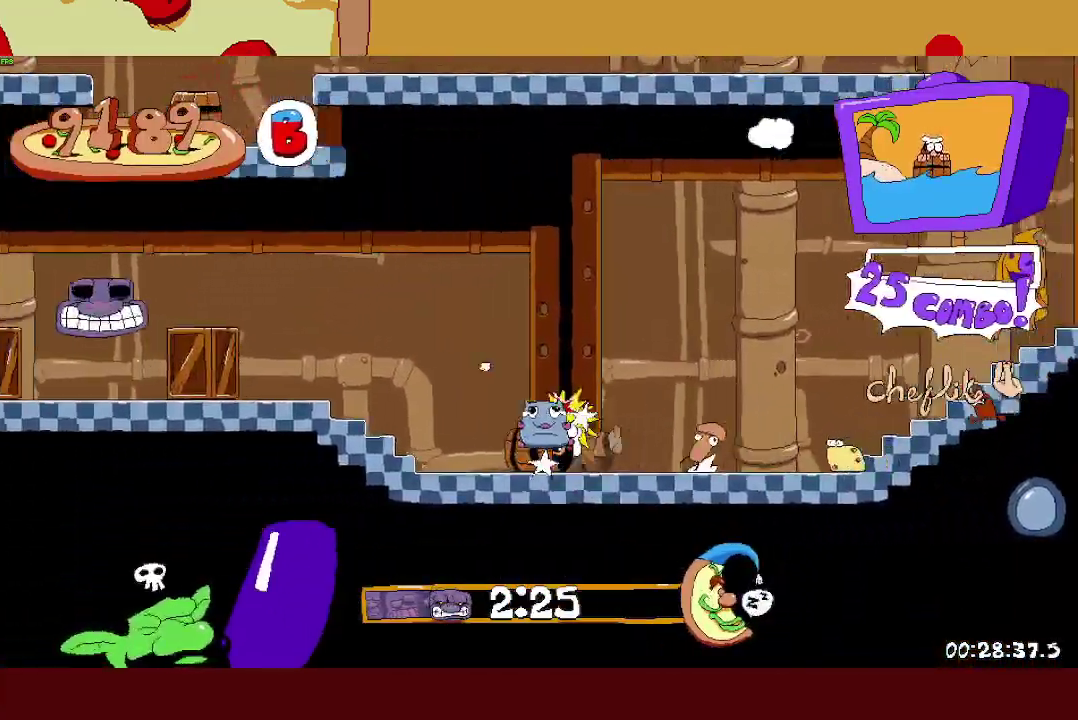
{"buttons": ["R1"], "left_stick": "up-left", "button_events": []}
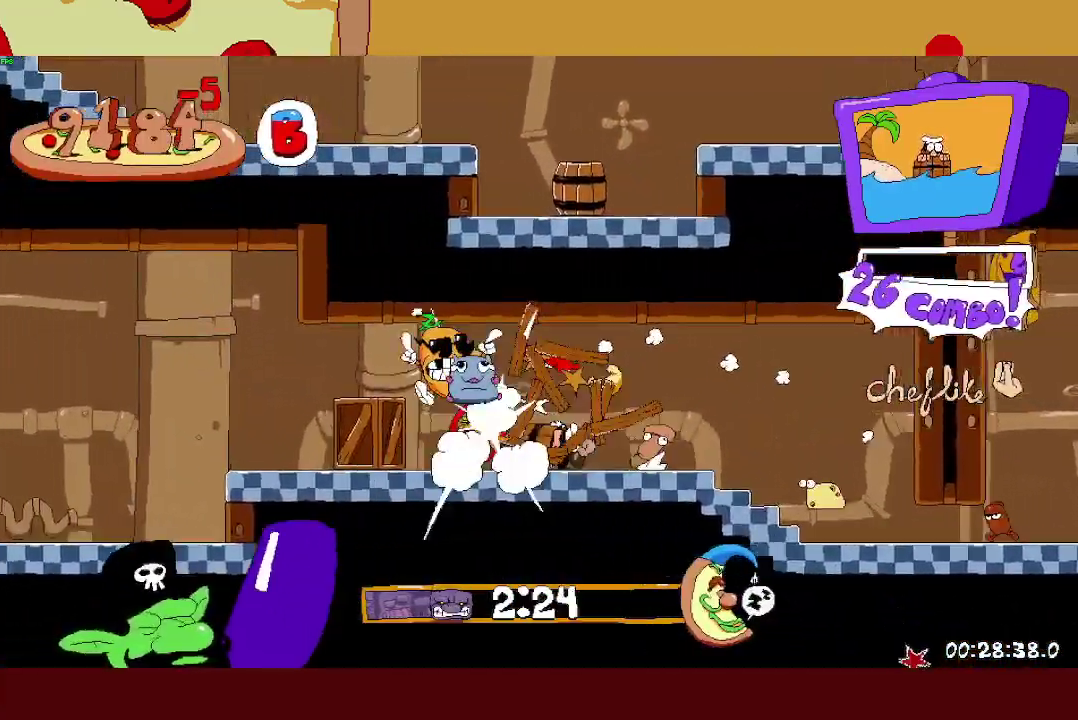
{"buttons": ["R1"], "left_stick": "up-left", "button_events": []}
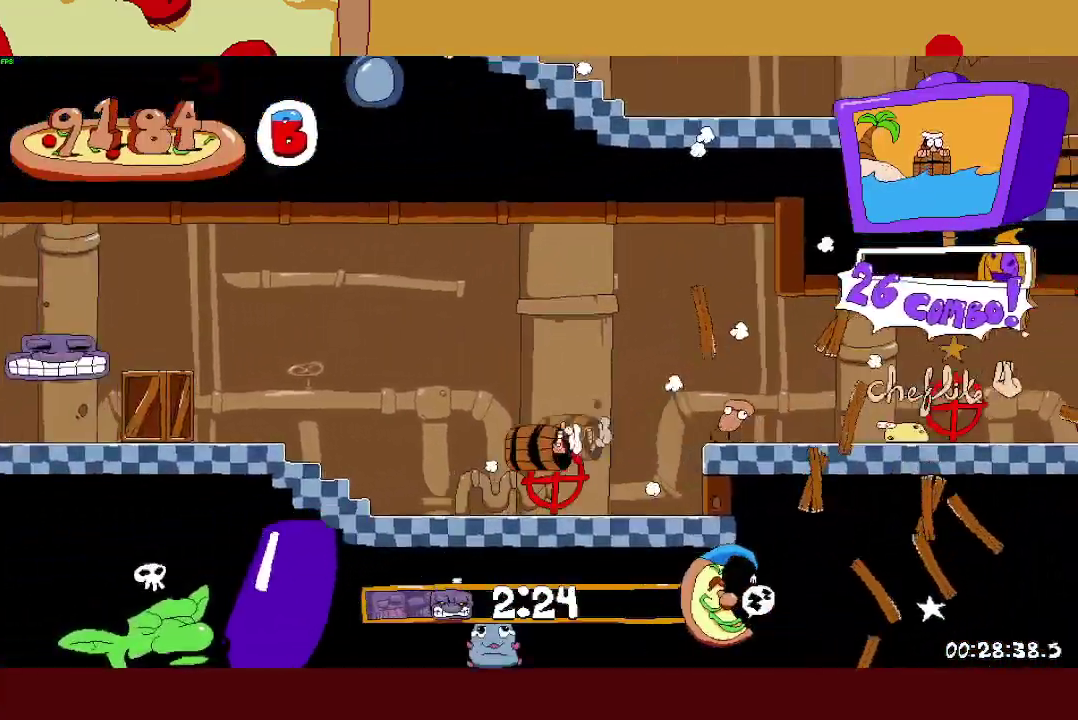
{"buttons": ["R1"], "left_stick": "left", "button_events": []}
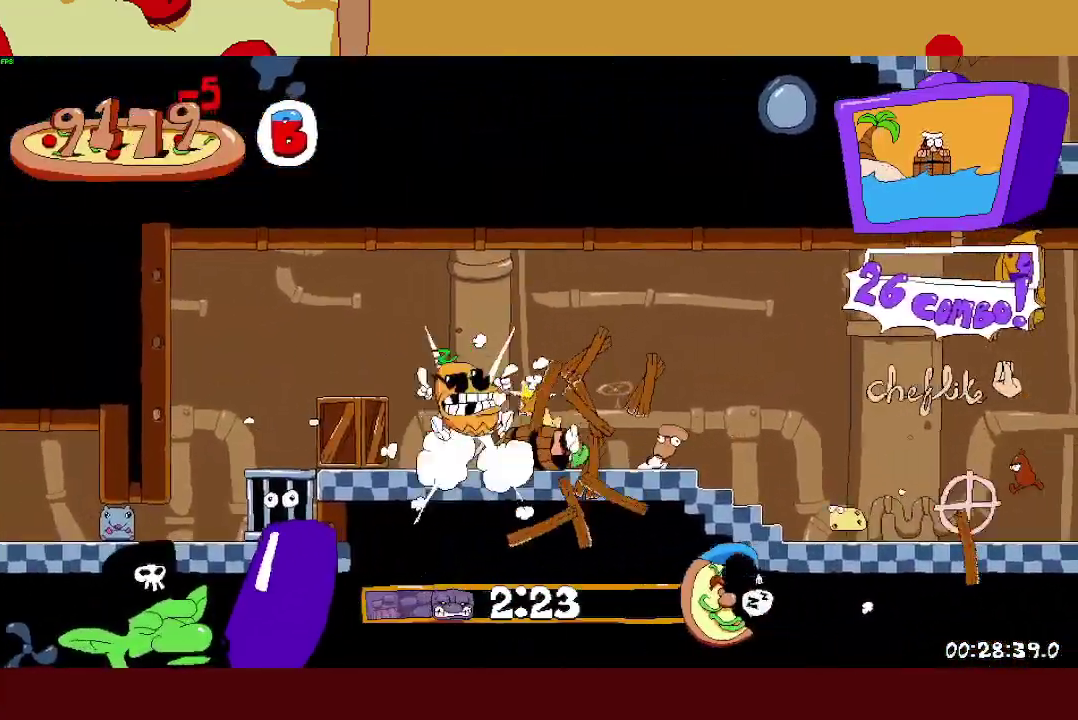
{"buttons": ["R1"], "left_stick": "left", "button_events": []}
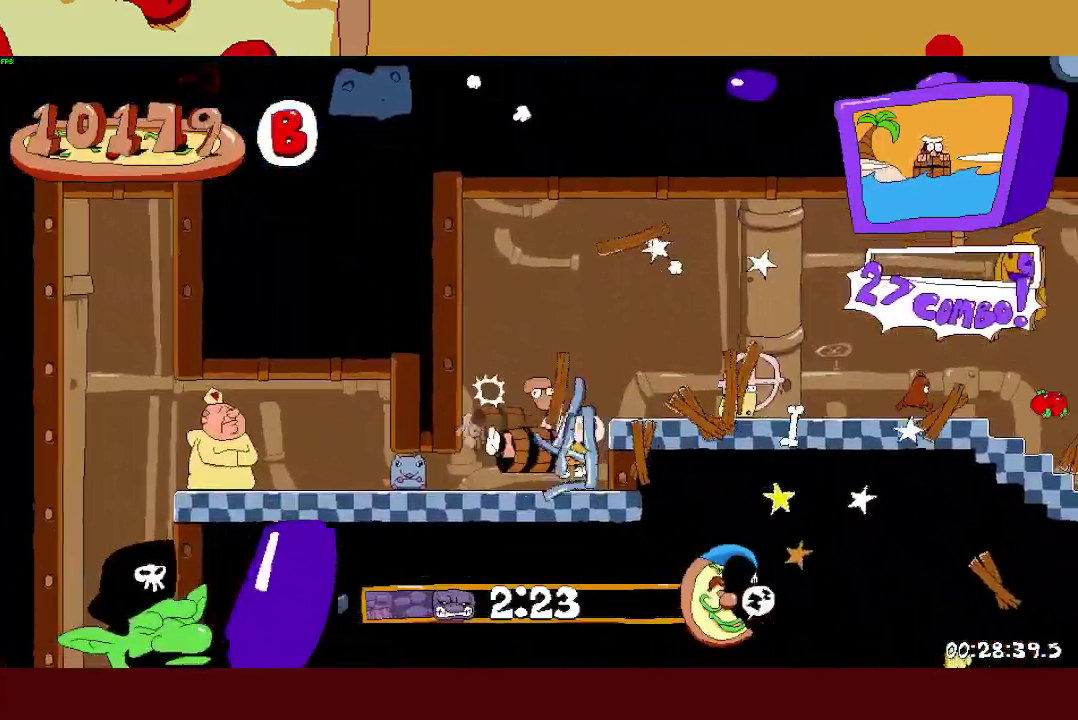
{"buttons": ["R1"], "left_stick": "left", "button_events": []}
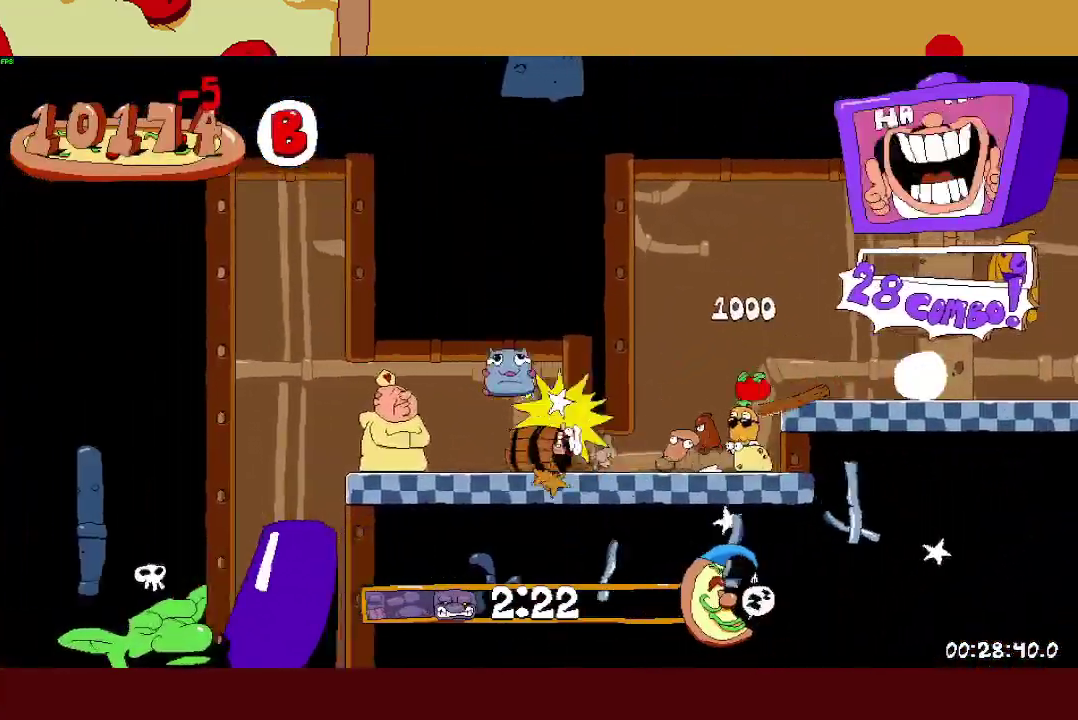
{"buttons": ["CROSS", "SQUARE", "R1"], "left_stick": "up-left", "button_events": [[467, "CROSS", "down"], [467, "SQUARE", "down"]]}
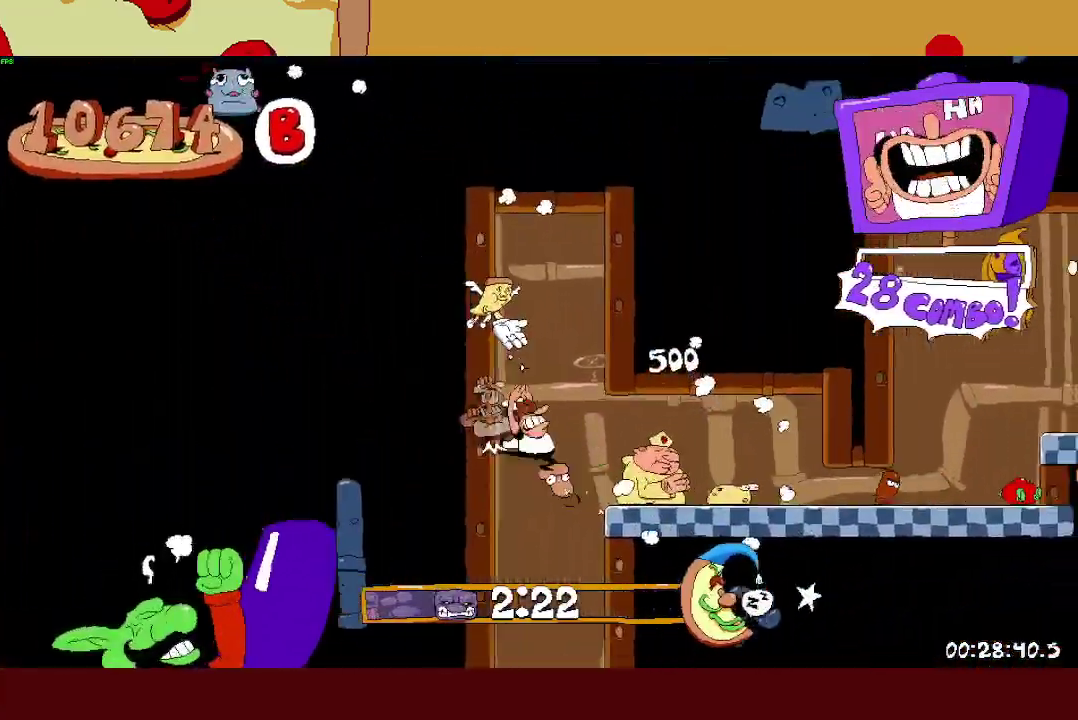
{"buttons": ["R1"], "left_stick": "left", "button_events": [[67, "CROSS", "up"], [83, "SQUARE", "up"]]}
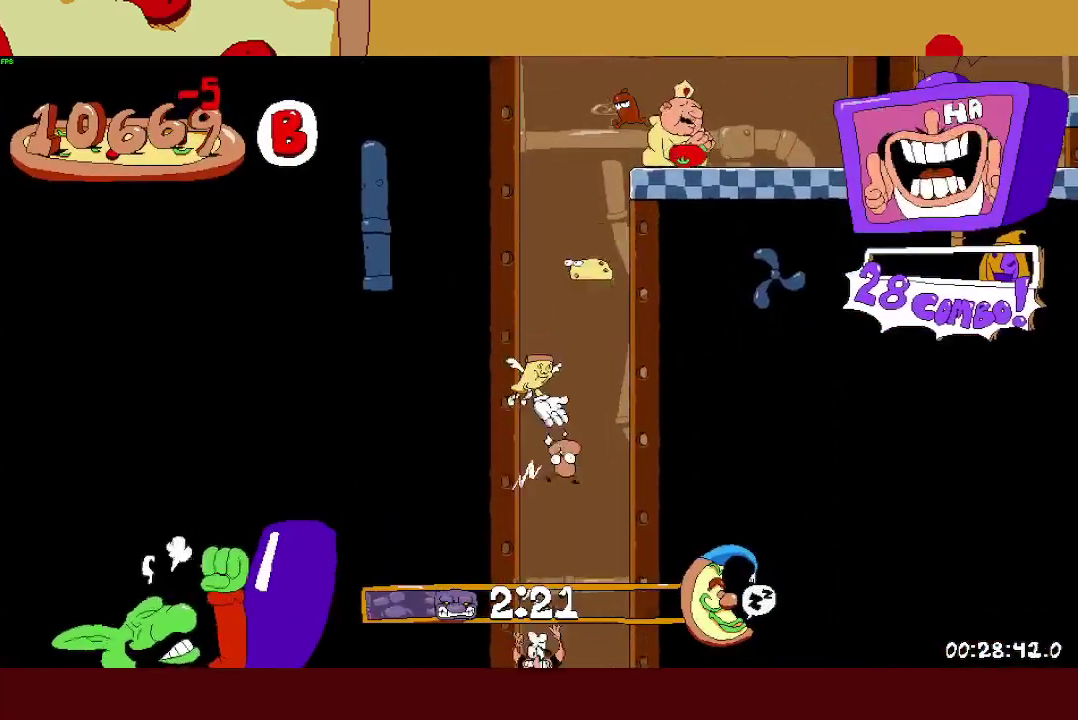
{"buttons": ["R1"], "left_stick": "left", "button_events": [[300, "SQUARE", "down"], [367, "SQUARE", "up"]]}
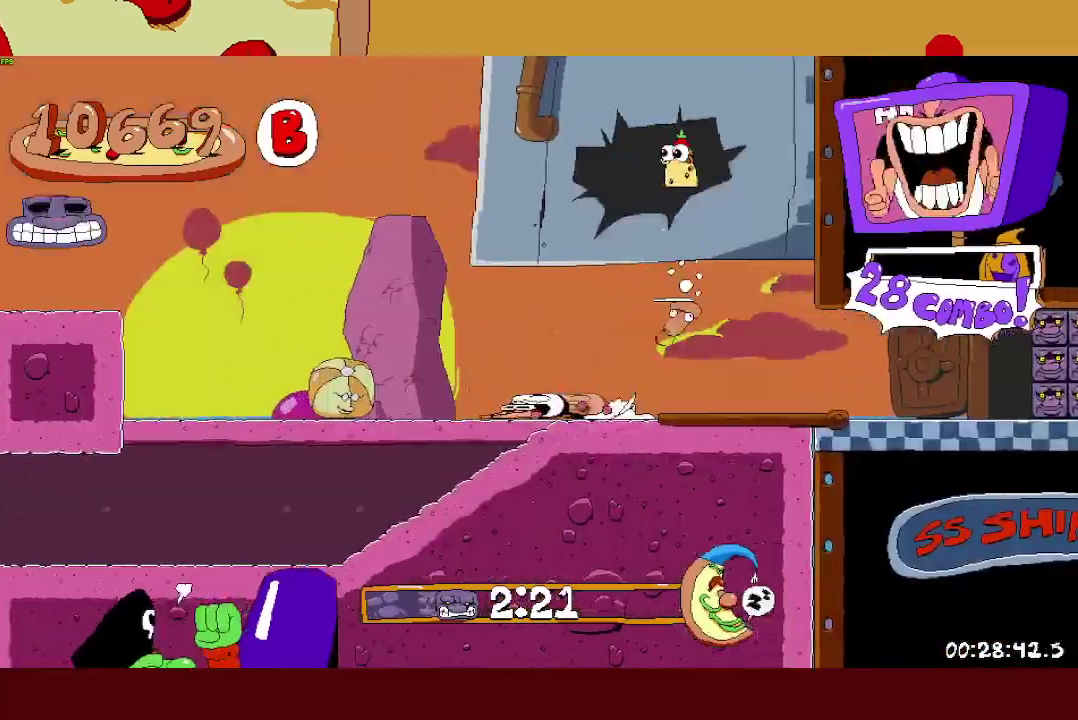
{"buttons": ["CROSS", "R1"], "left_stick": "left", "button_events": [[400, "CROSS", "down"]]}
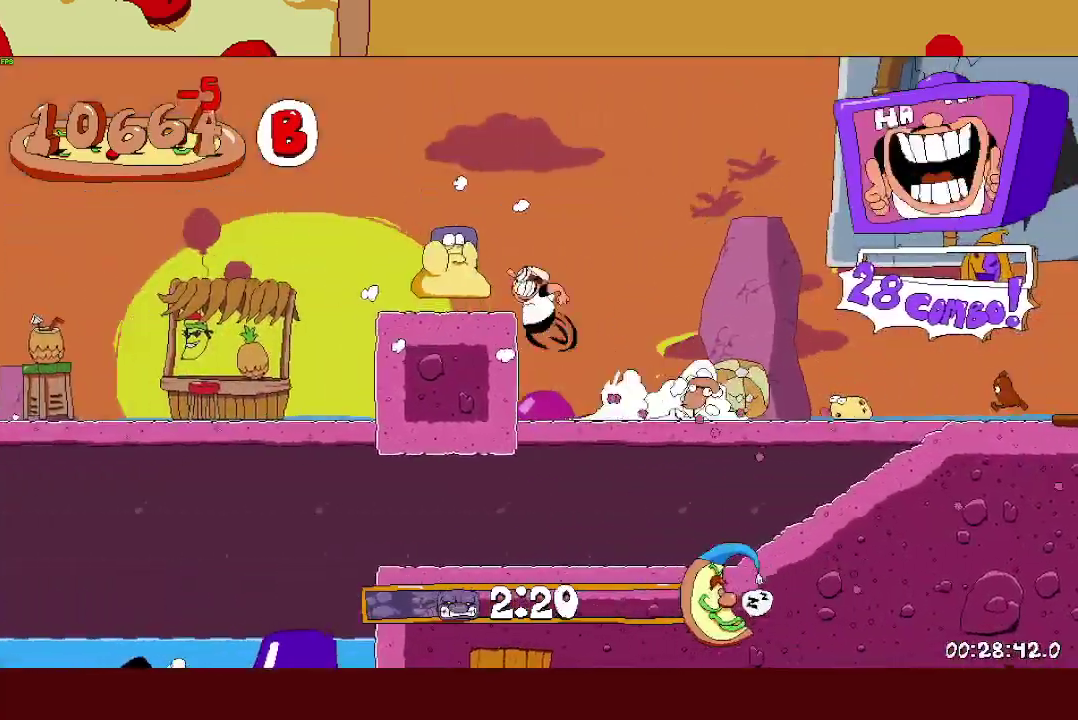
{"buttons": ["CROSS", "R1"], "left_stick": "left", "button_events": [[50, "CROSS", "up"], [317, "CROSS", "down"]]}
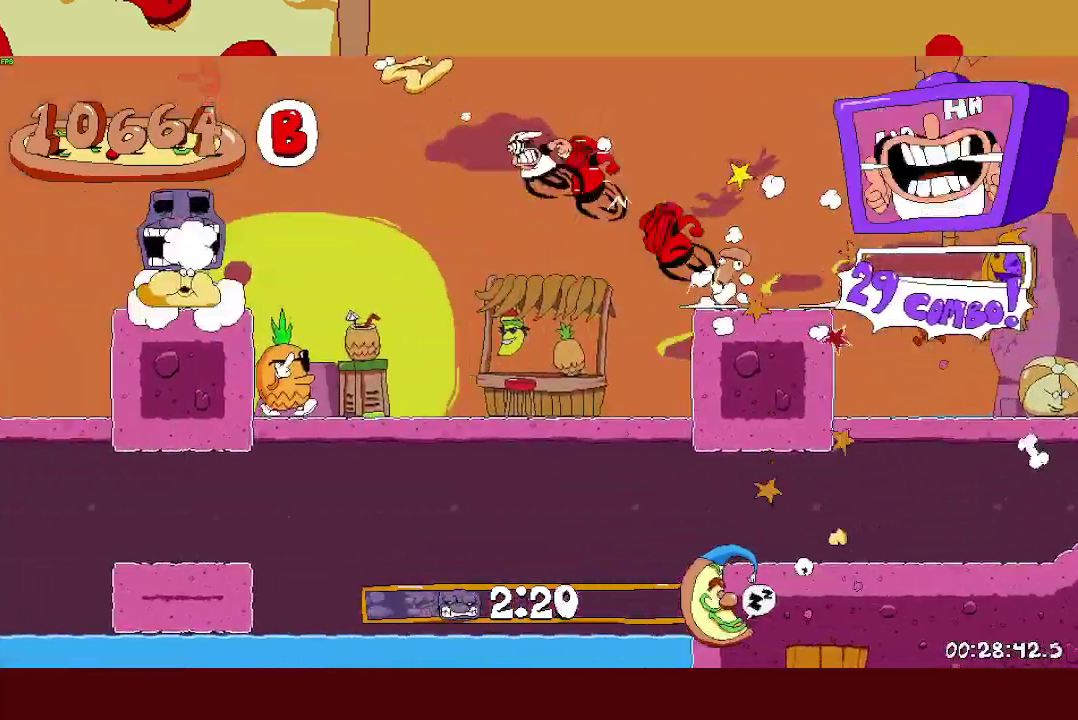
{"buttons": ["R1"], "left_stick": "left", "button_events": [[33, "CROSS", "up"]]}